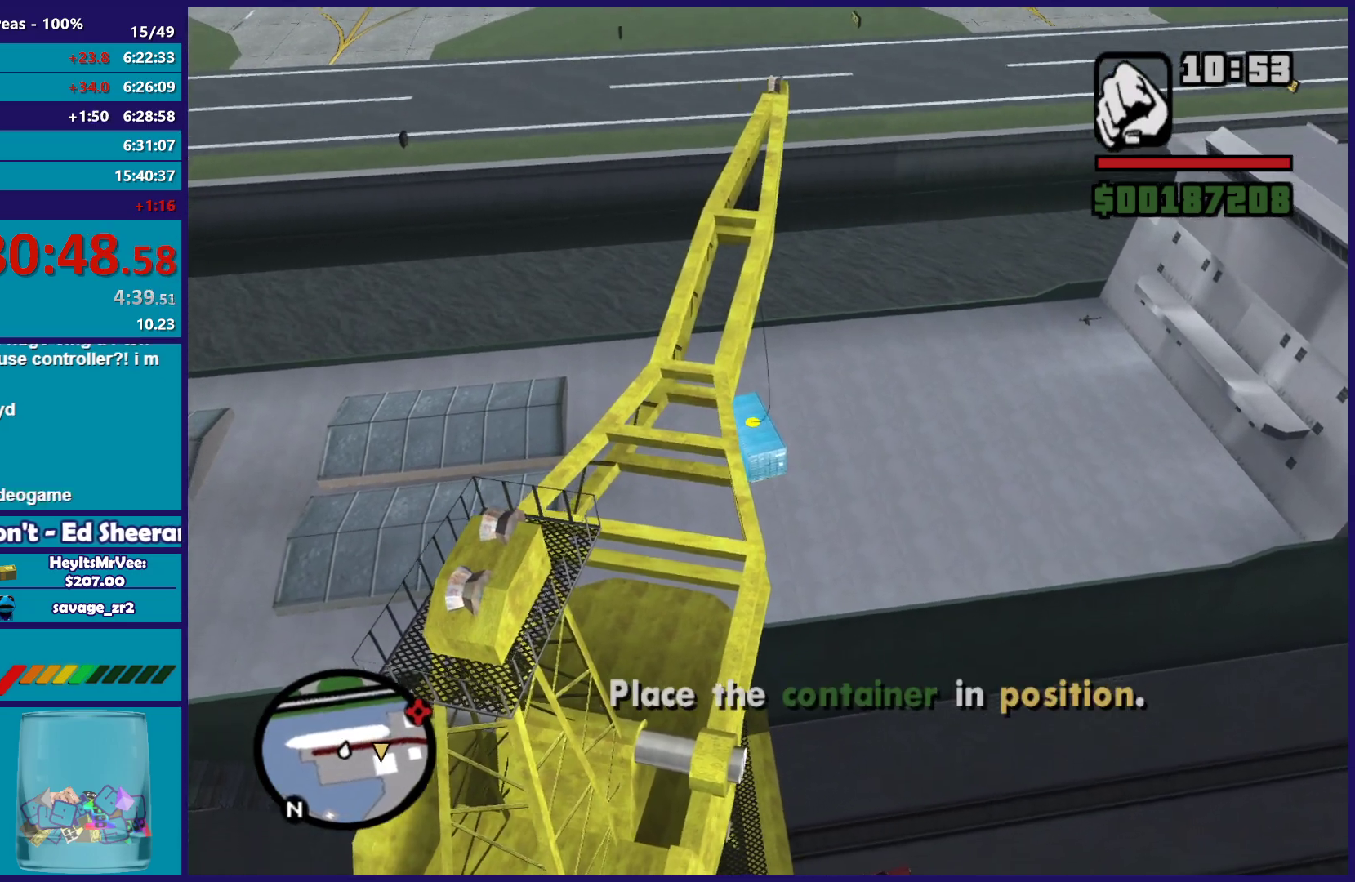
Gameplay with a controller (Xbox layout); each line is a JSON object with the inputs held at the frame after it. "button_events" lists button changes between this image and that frame as [ms after this image, input, new state], when the widget could be followed in between (sticks are given only as held states).
{"buttons": ["X"], "left_stick": "down-right", "right_stick": "center", "button_events": []}
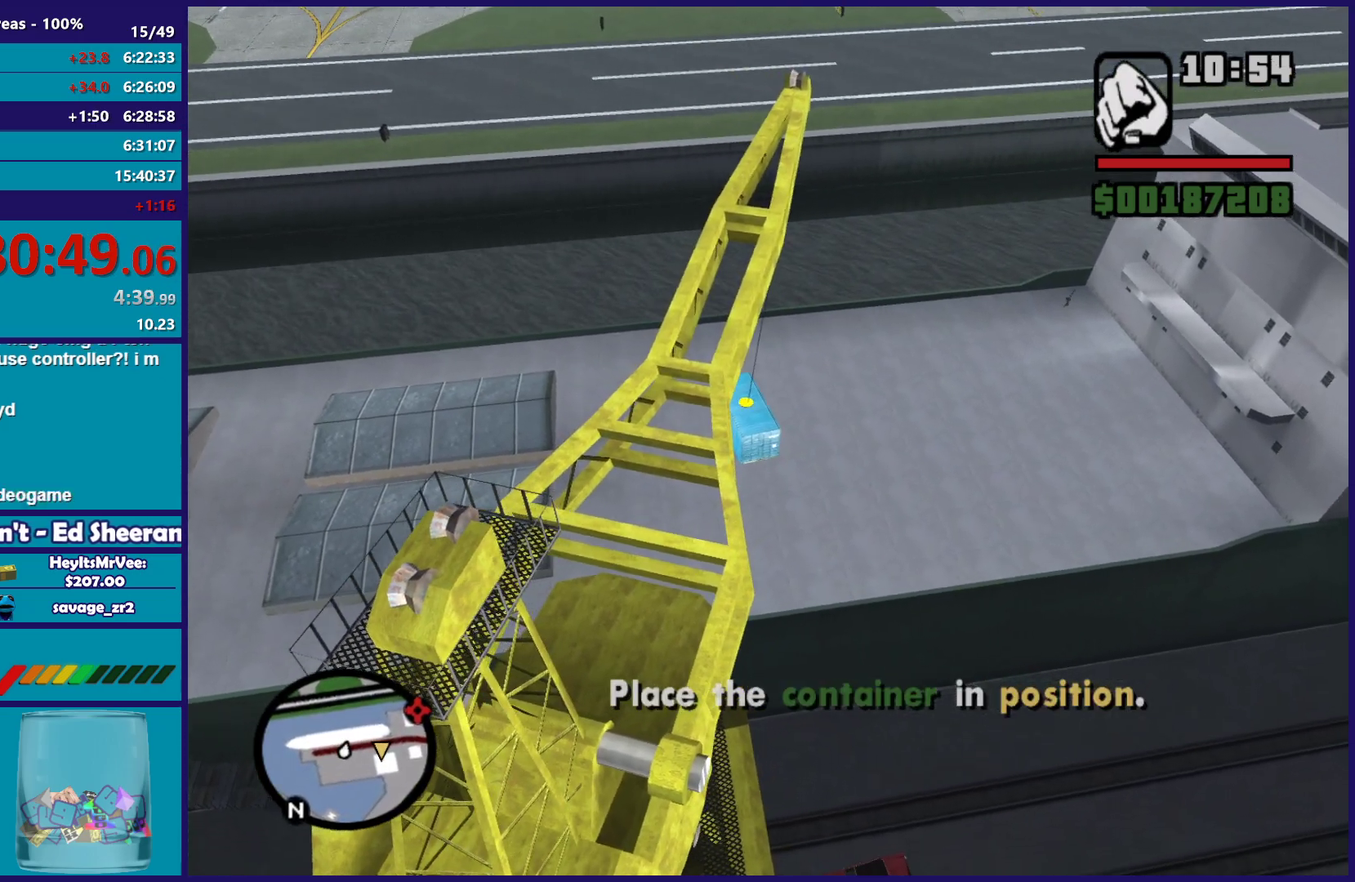
{"buttons": ["X"], "left_stick": "down-right", "right_stick": "center", "button_events": []}
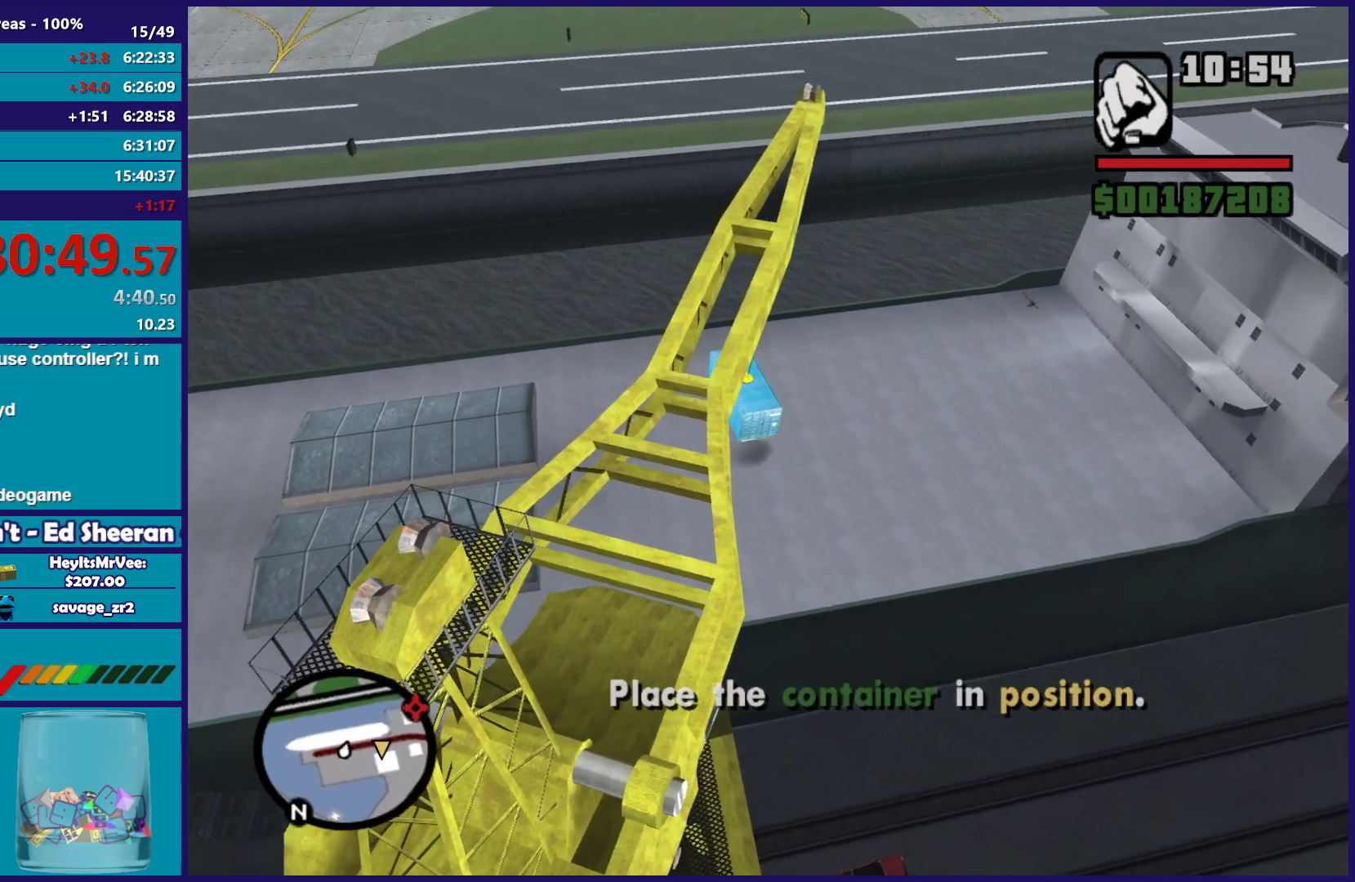
{"buttons": ["X"], "left_stick": "down-right", "right_stick": "center", "button_events": [[233, "X", "up"], [433, "X", "down"]]}
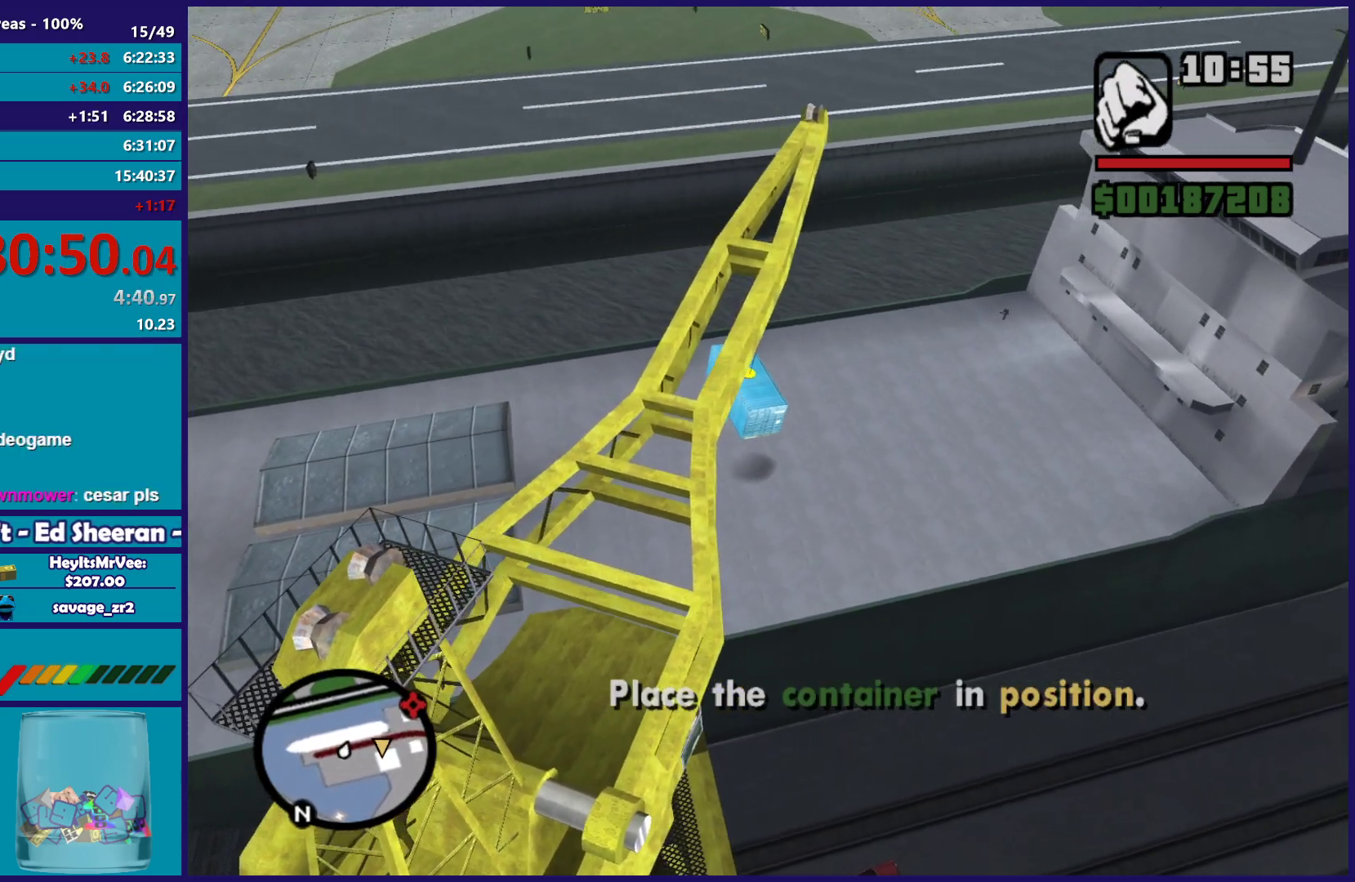
{"buttons": [], "left_stick": "down-right", "right_stick": "center", "button_events": [[83, "X", "up"]]}
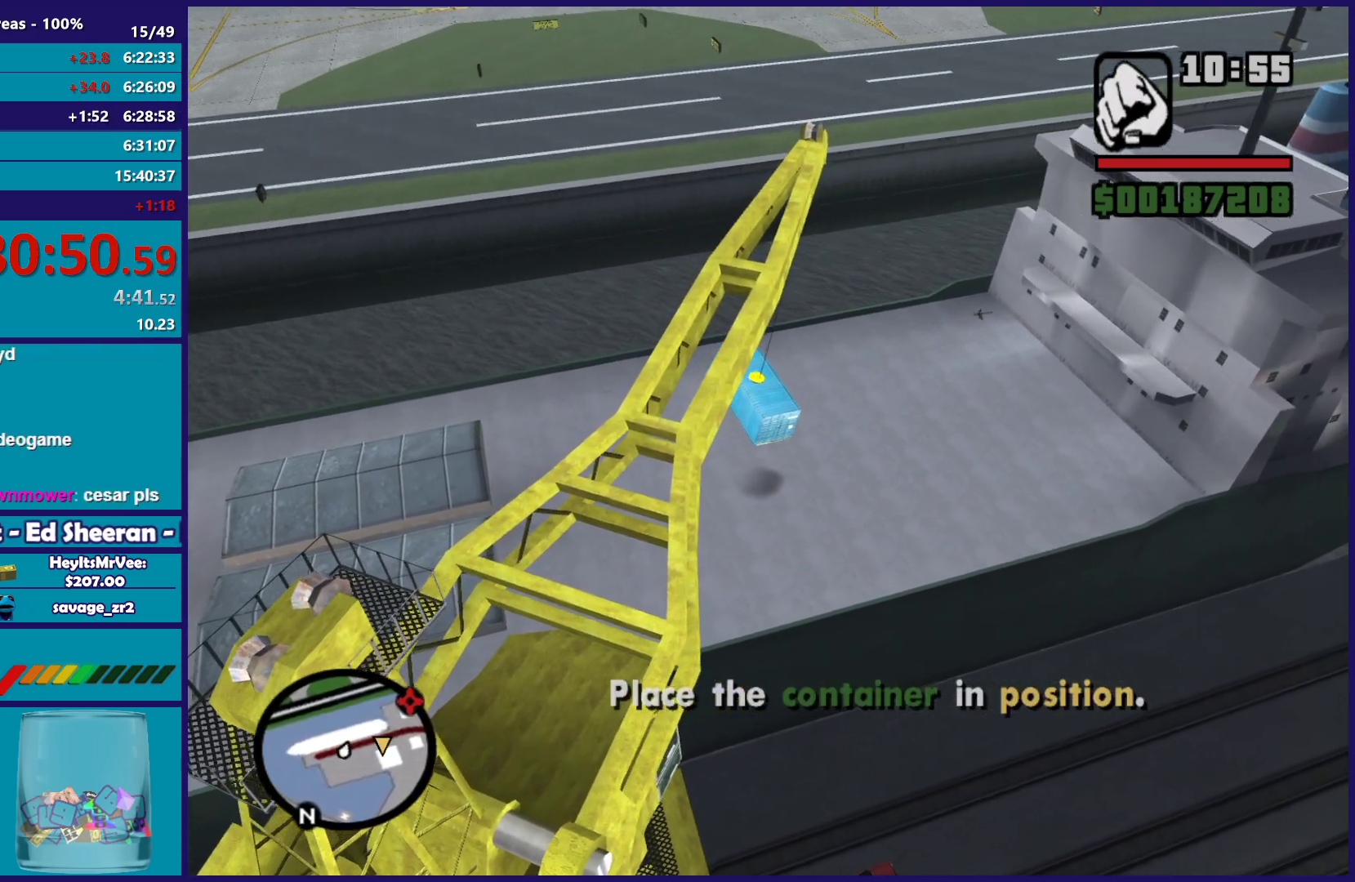
{"buttons": [], "left_stick": "down-right", "right_stick": "center", "button_events": []}
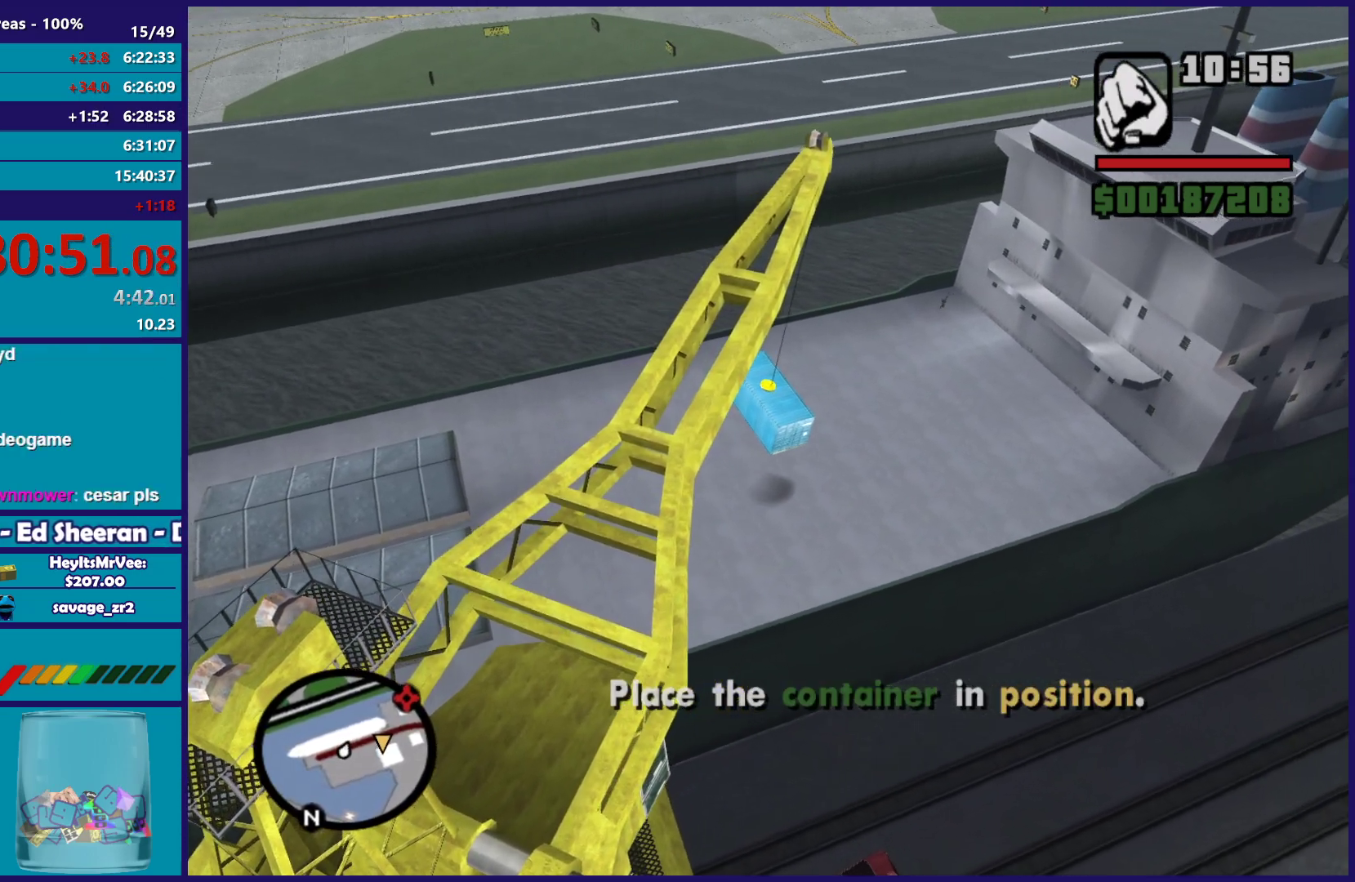
{"buttons": [], "left_stick": "right", "right_stick": "center", "button_events": []}
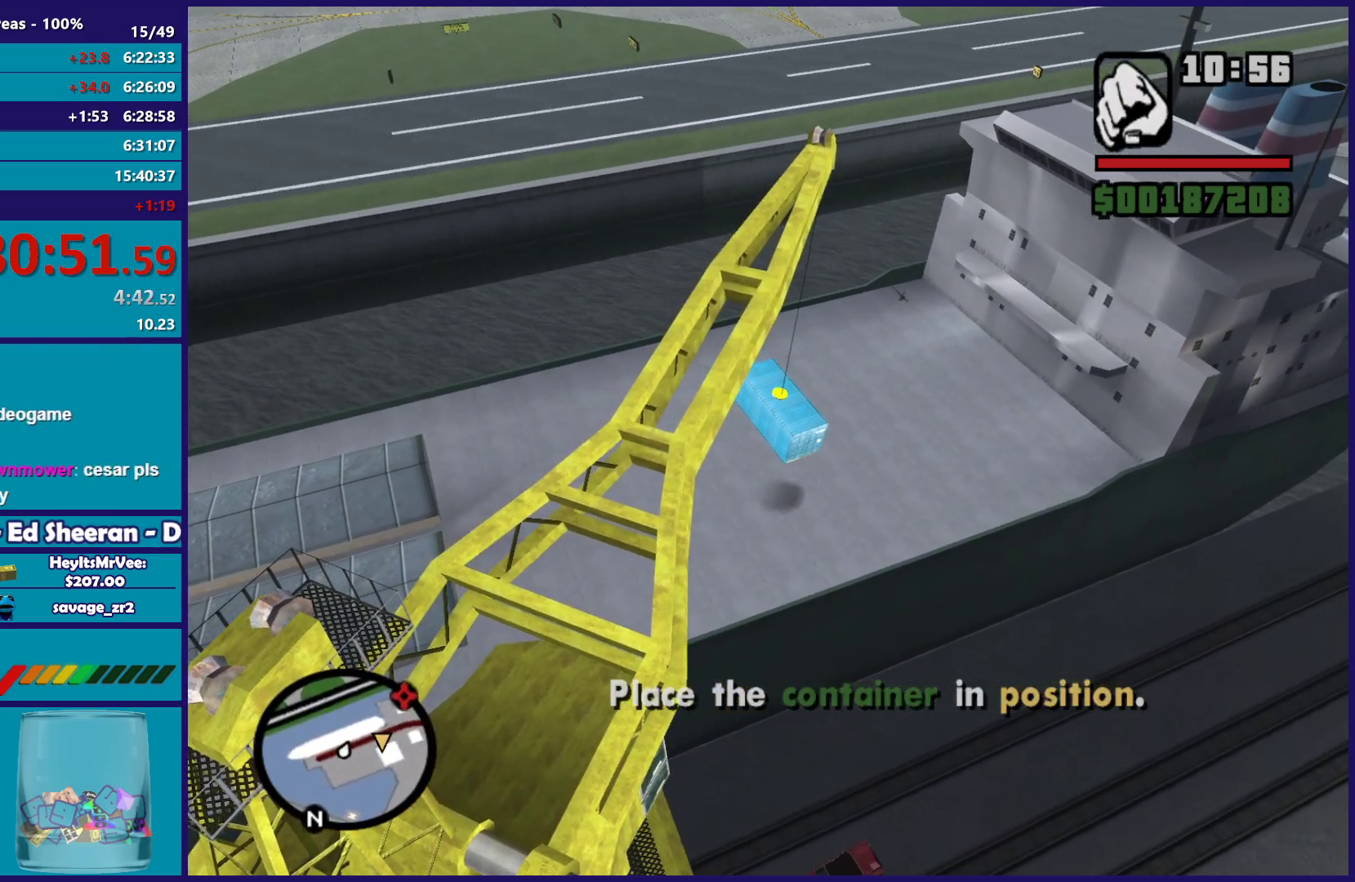
{"buttons": [], "left_stick": "right", "right_stick": "center", "button_events": []}
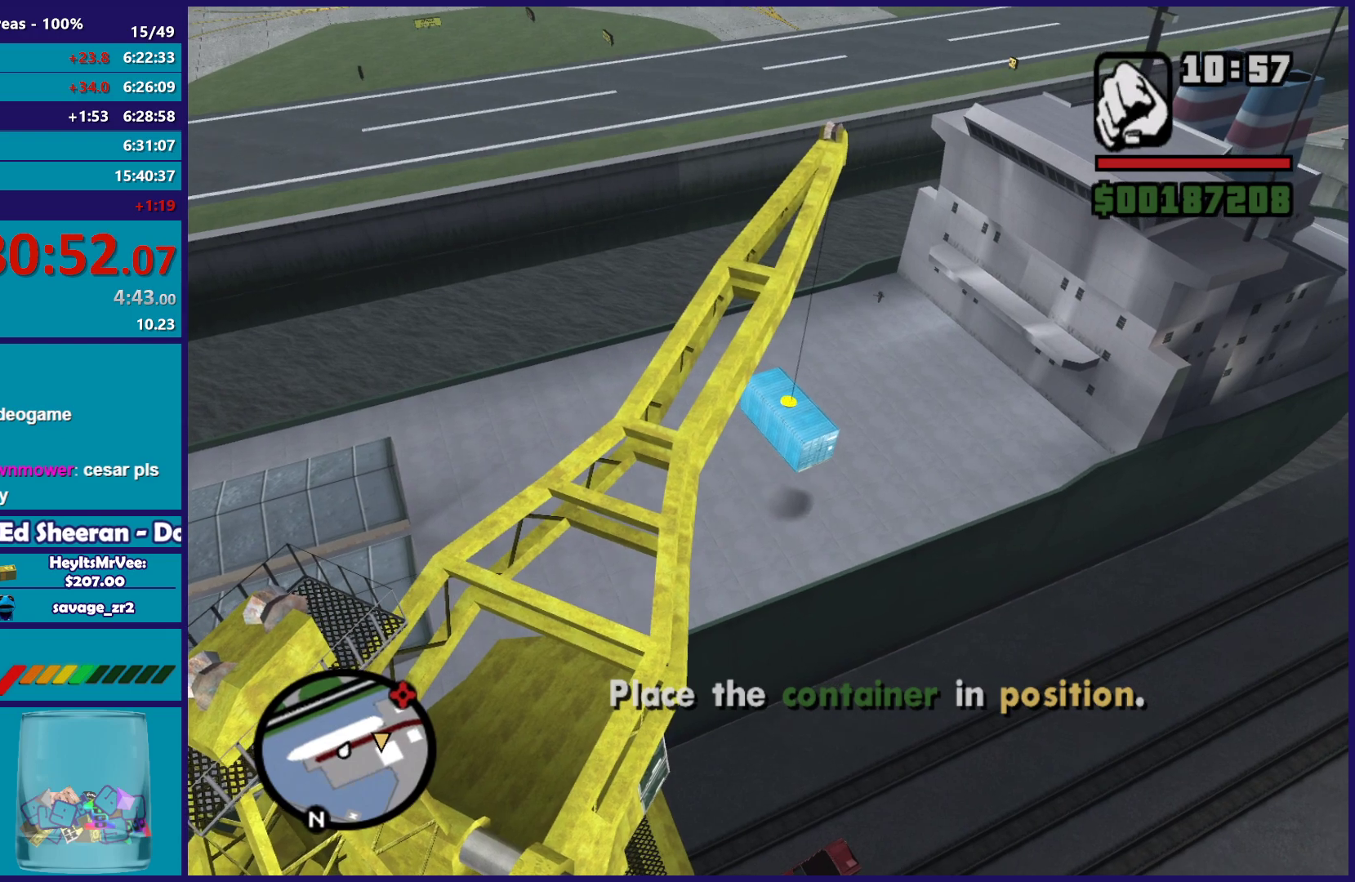
{"buttons": [], "left_stick": "right", "right_stick": "center", "button_events": [[233, "X", "down"], [383, "X", "up"]]}
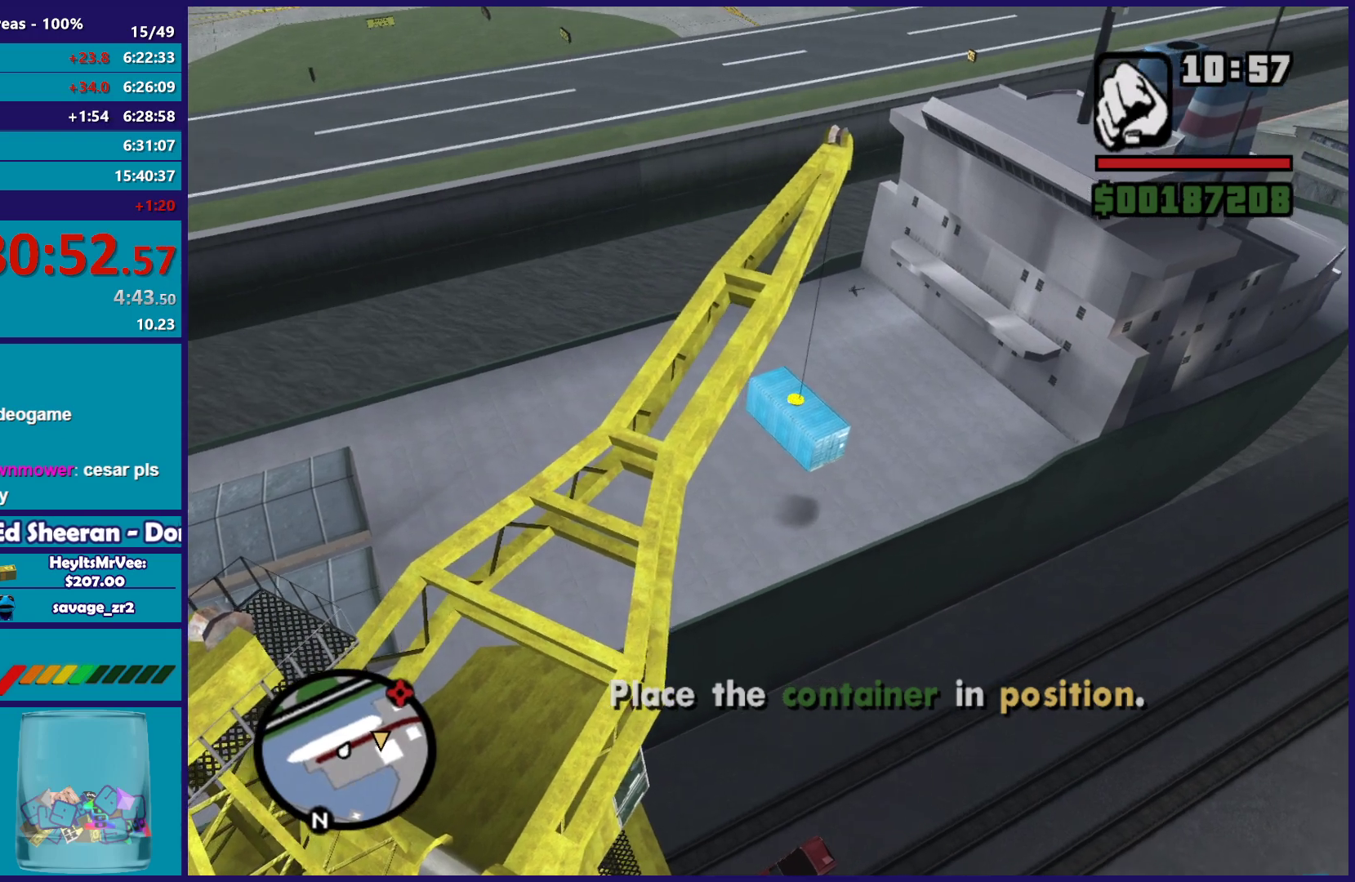
{"buttons": [], "left_stick": "right", "right_stick": "center", "button_events": []}
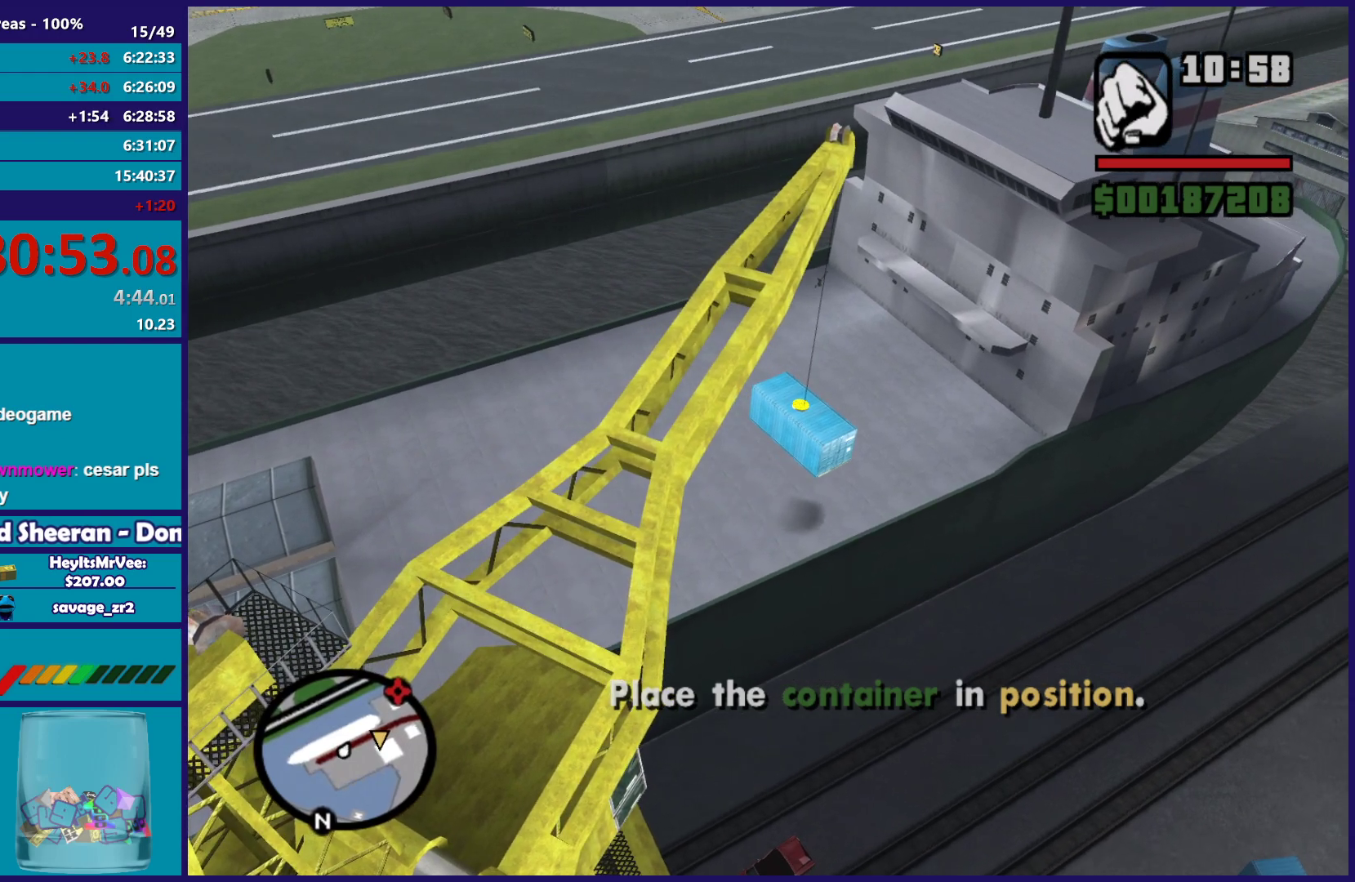
{"buttons": [], "left_stick": "right", "right_stick": "center", "button_events": []}
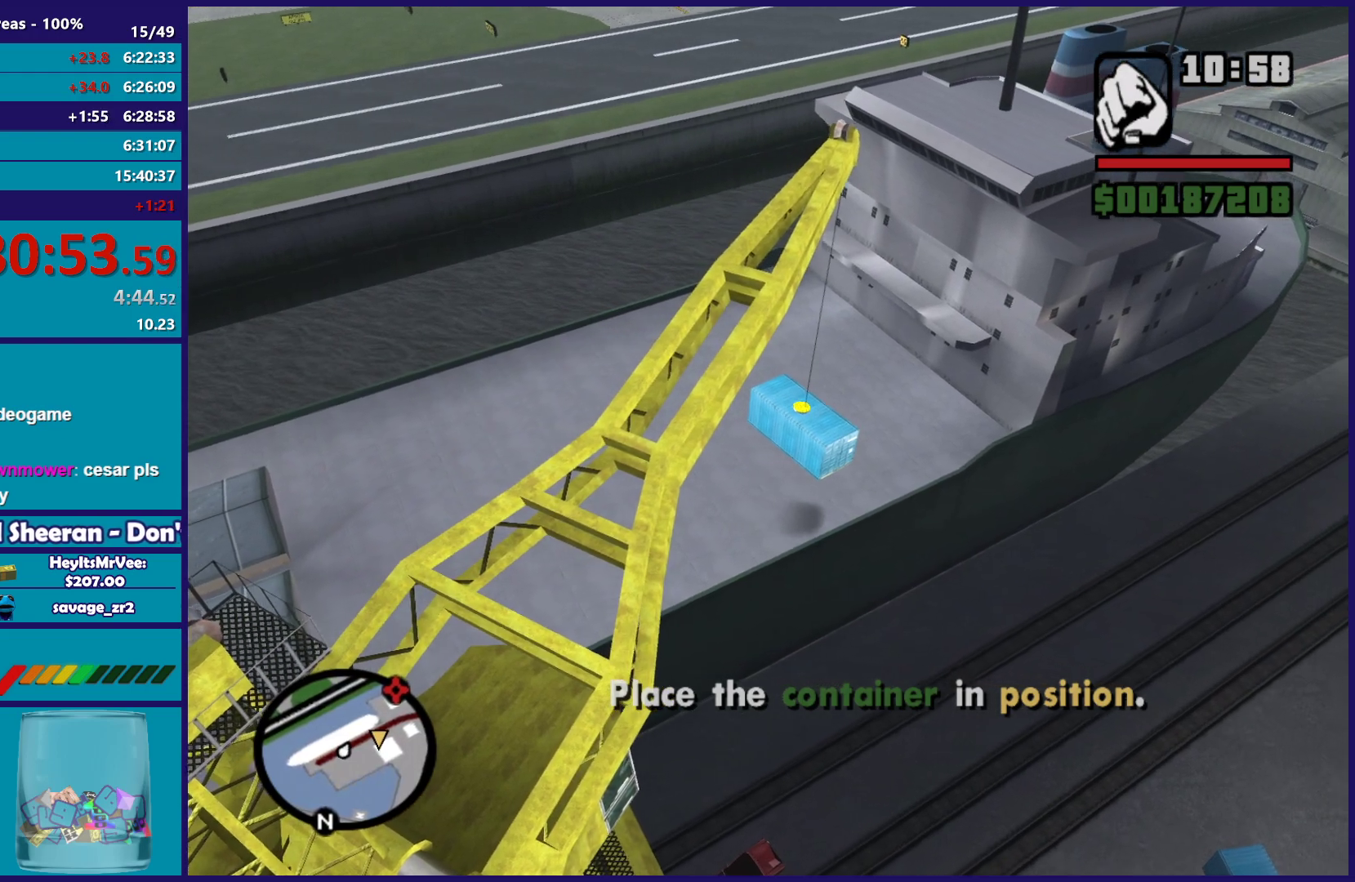
{"buttons": [], "left_stick": "down-right", "right_stick": "center", "button_events": []}
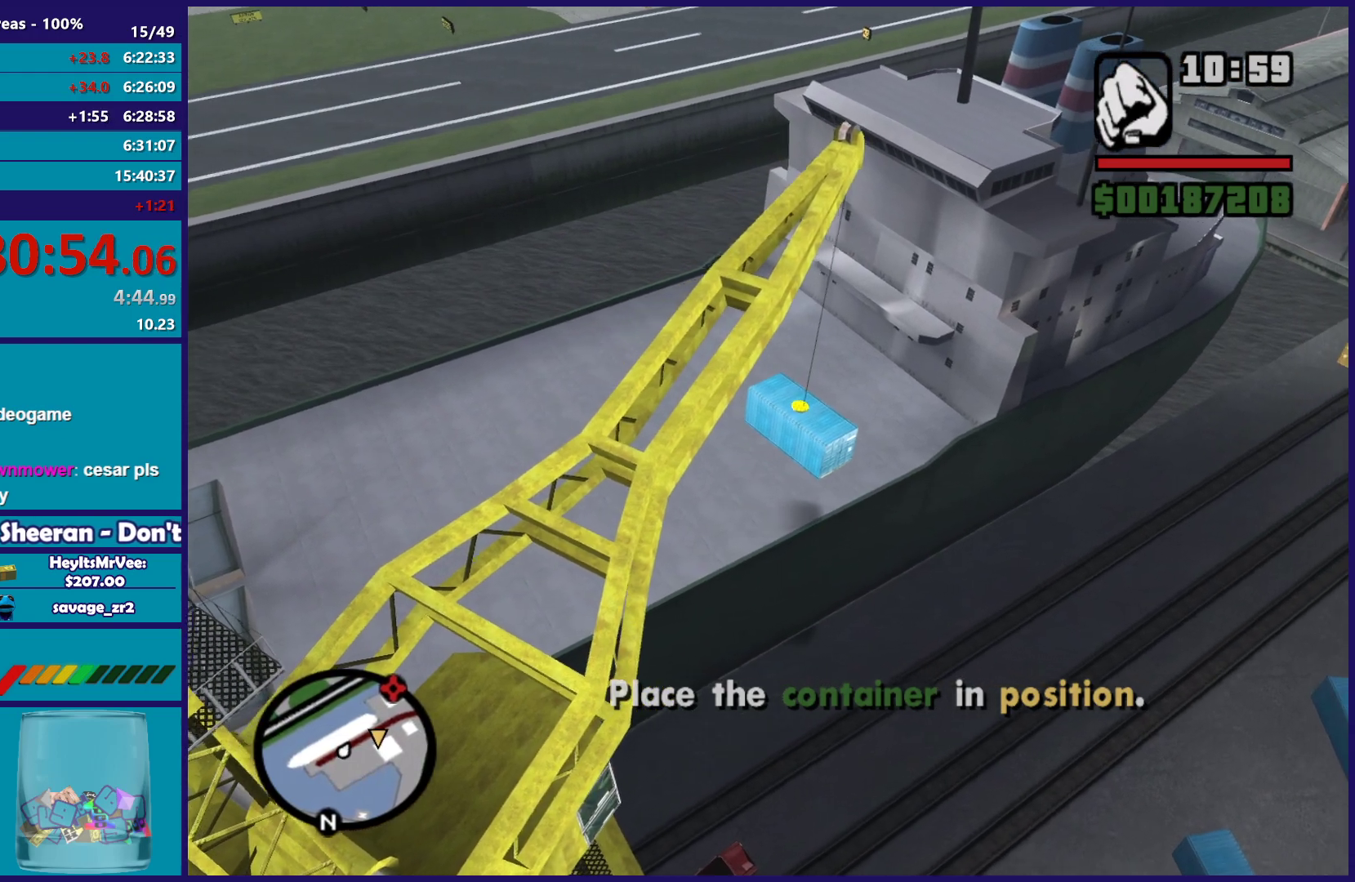
{"buttons": [], "left_stick": "right", "right_stick": "center", "button_events": [[350, "A", "down"], [433, "A", "up"]]}
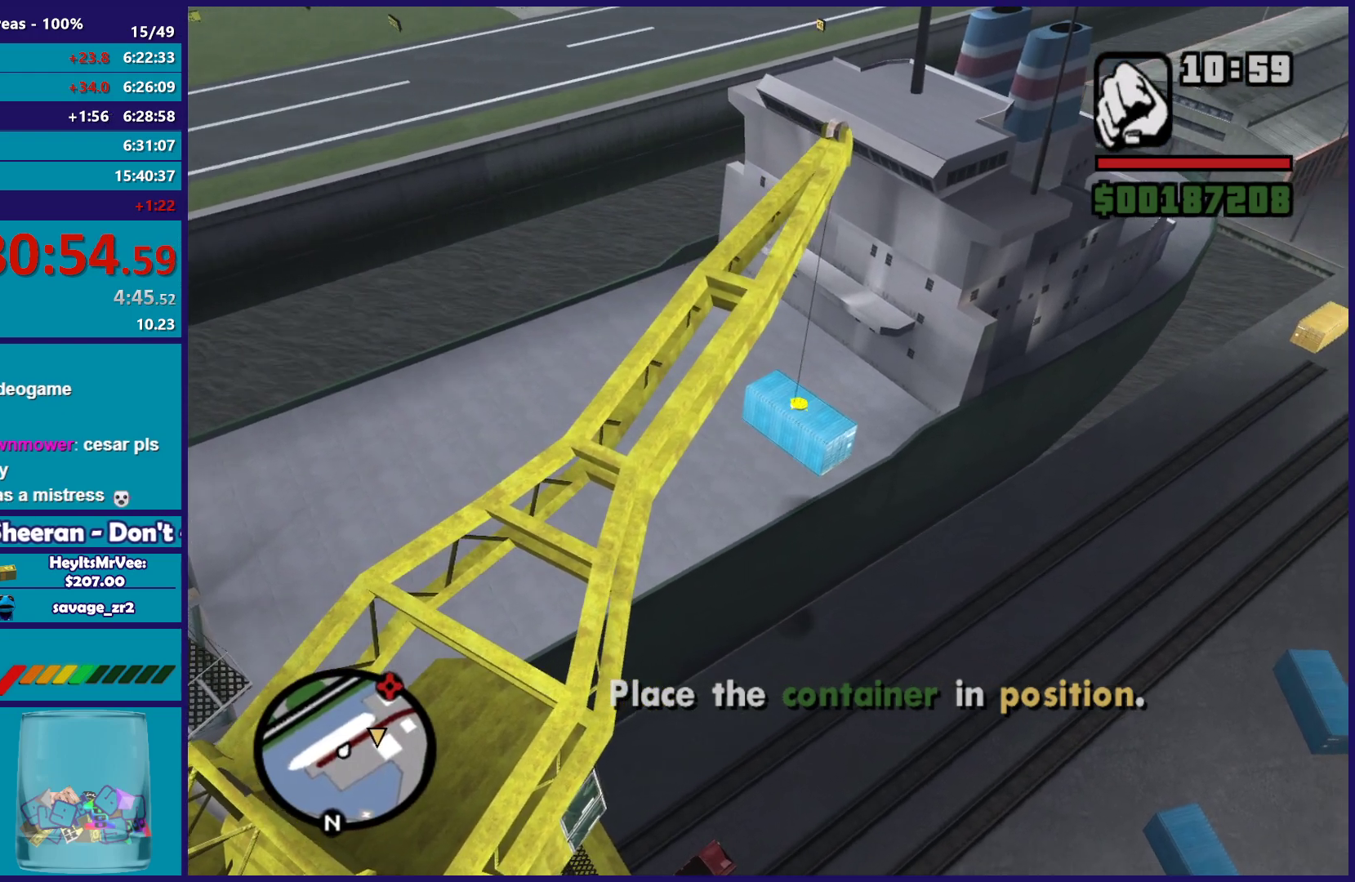
{"buttons": [], "left_stick": "right", "right_stick": "center", "button_events": []}
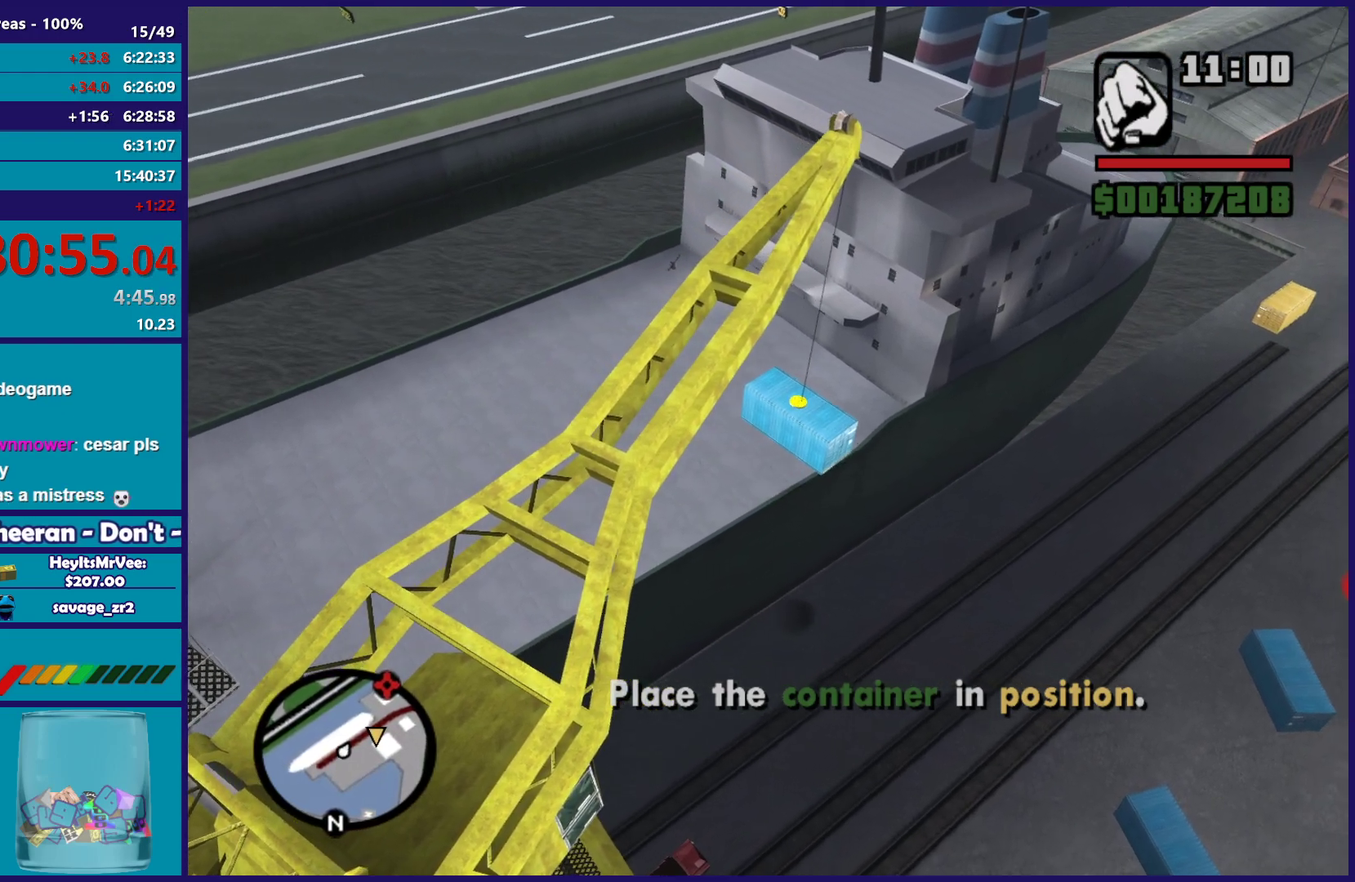
{"buttons": [], "left_stick": "right", "right_stick": "center", "button_events": []}
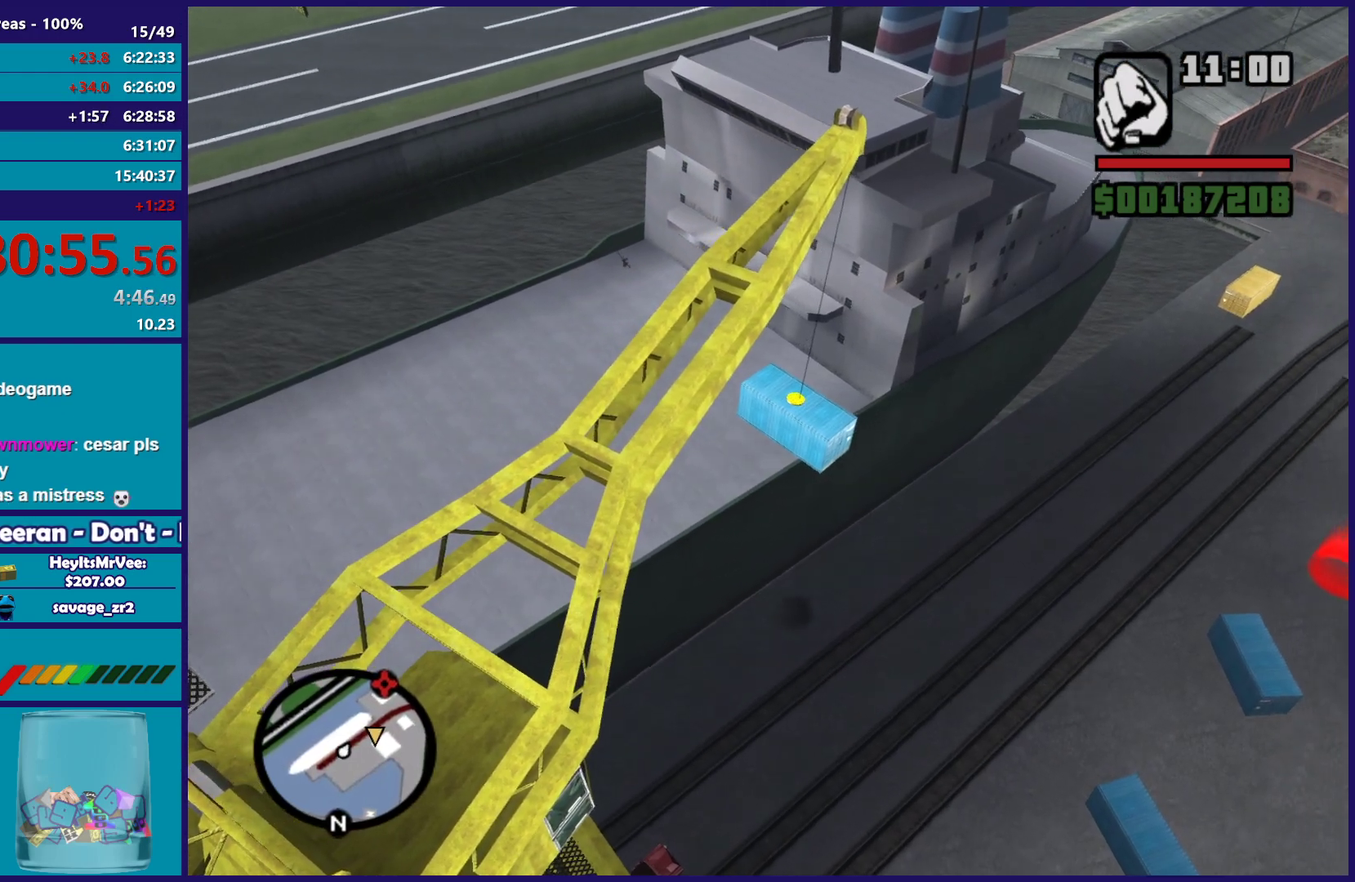
{"buttons": [], "left_stick": "right", "right_stick": "center", "button_events": []}
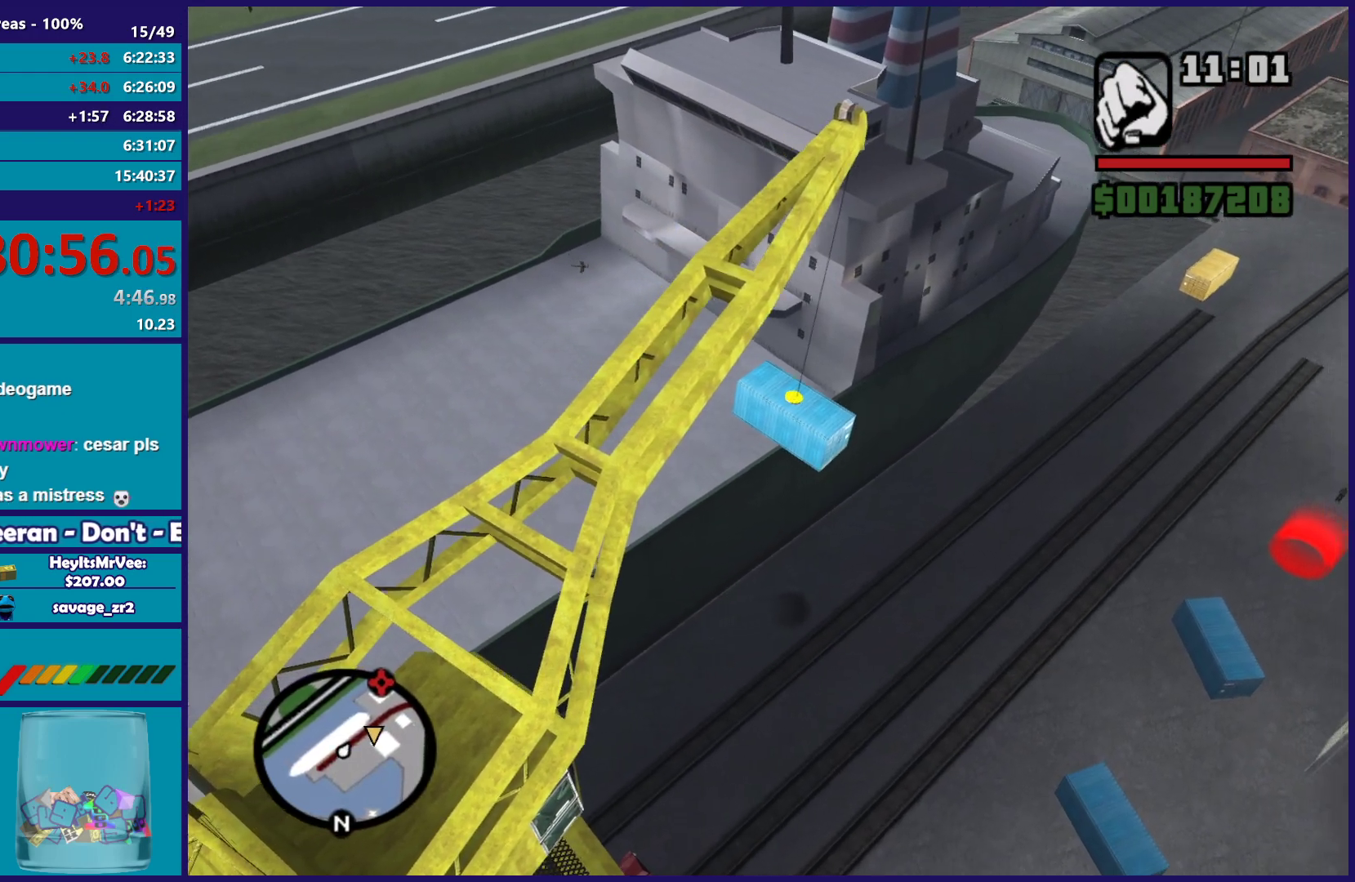
{"buttons": [], "left_stick": "right", "right_stick": "center", "button_events": []}
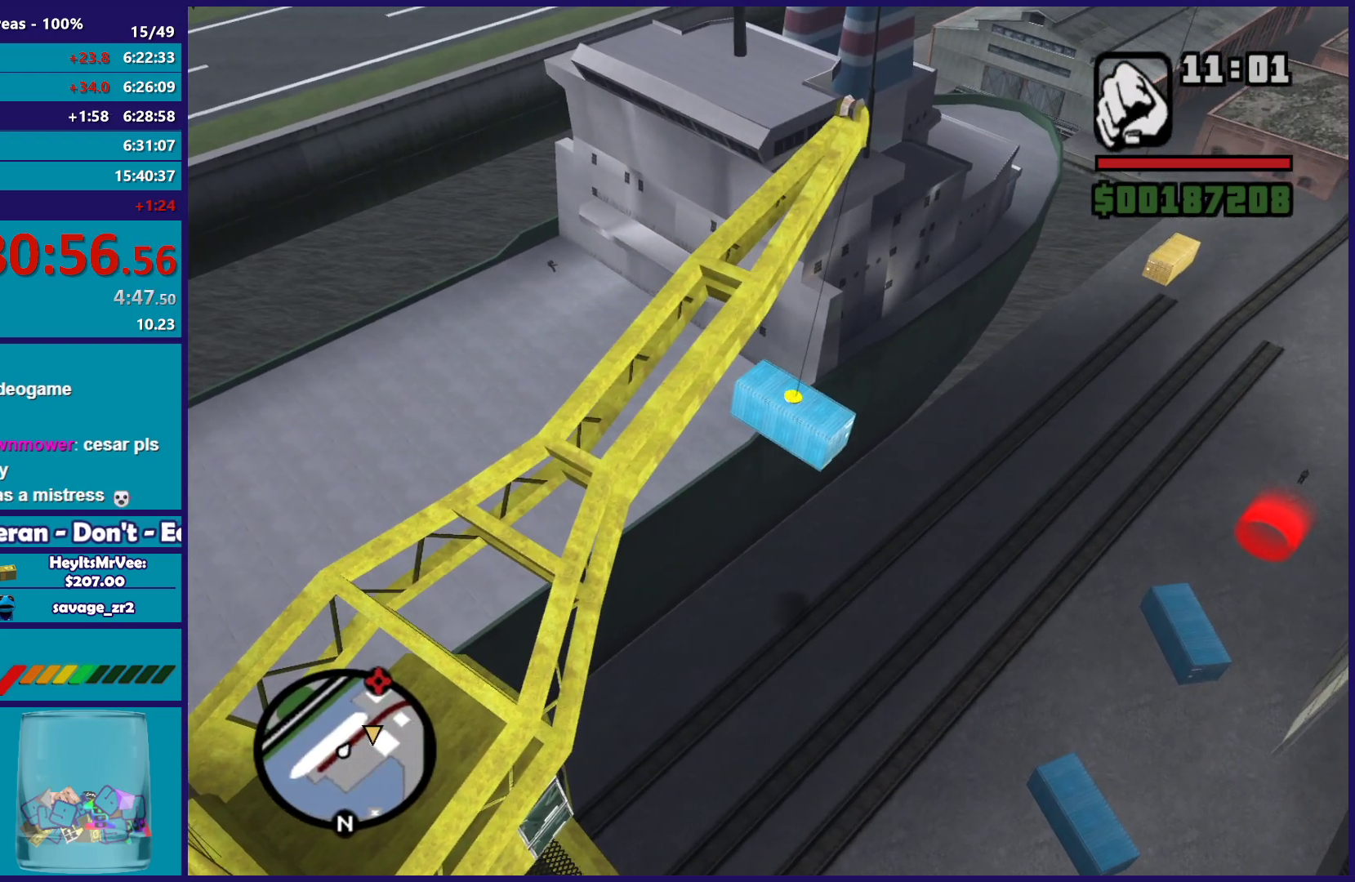
{"buttons": [], "left_stick": "right", "right_stick": "center", "button_events": []}
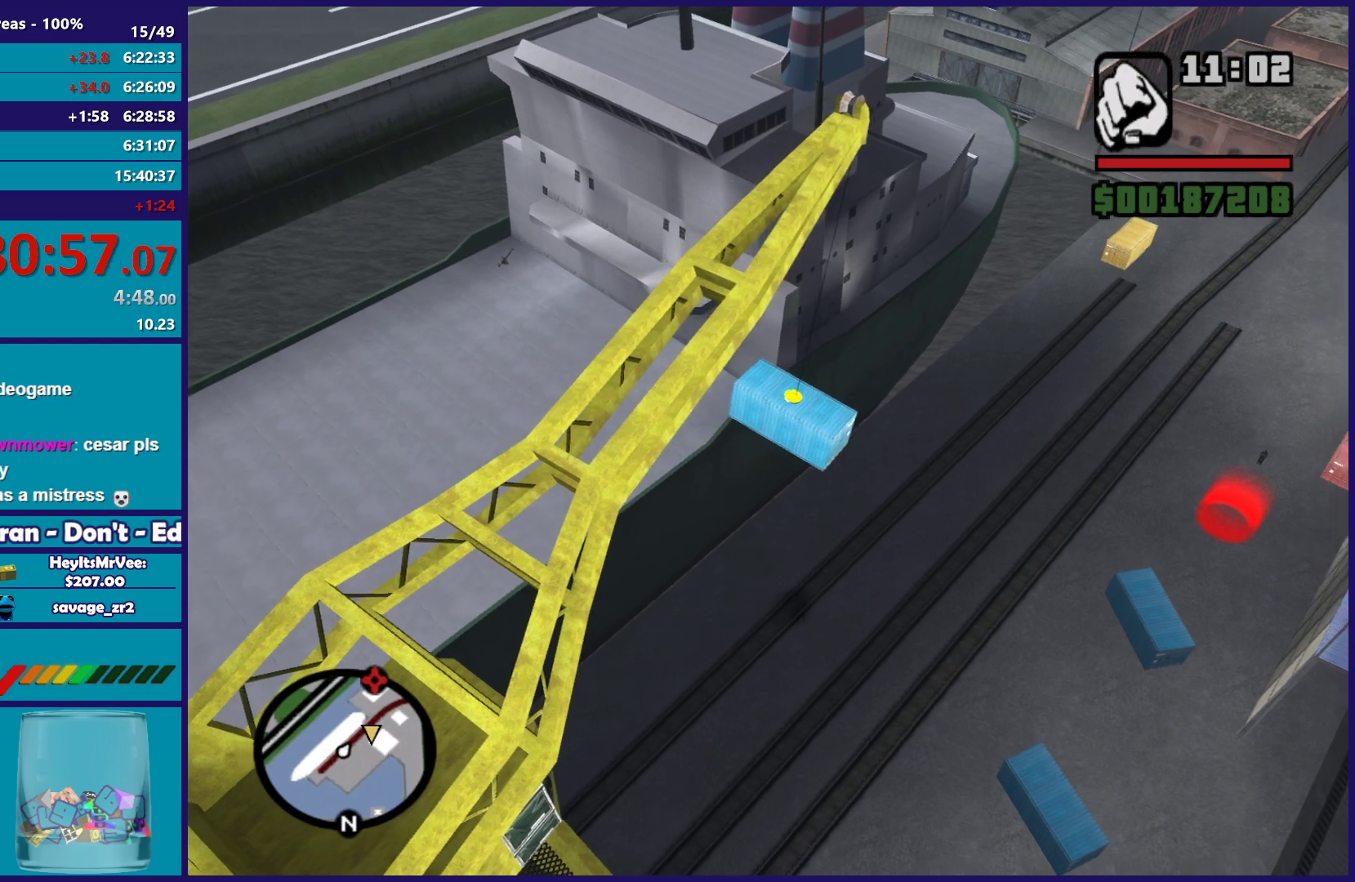
{"buttons": [], "left_stick": "up-right", "right_stick": "center", "button_events": []}